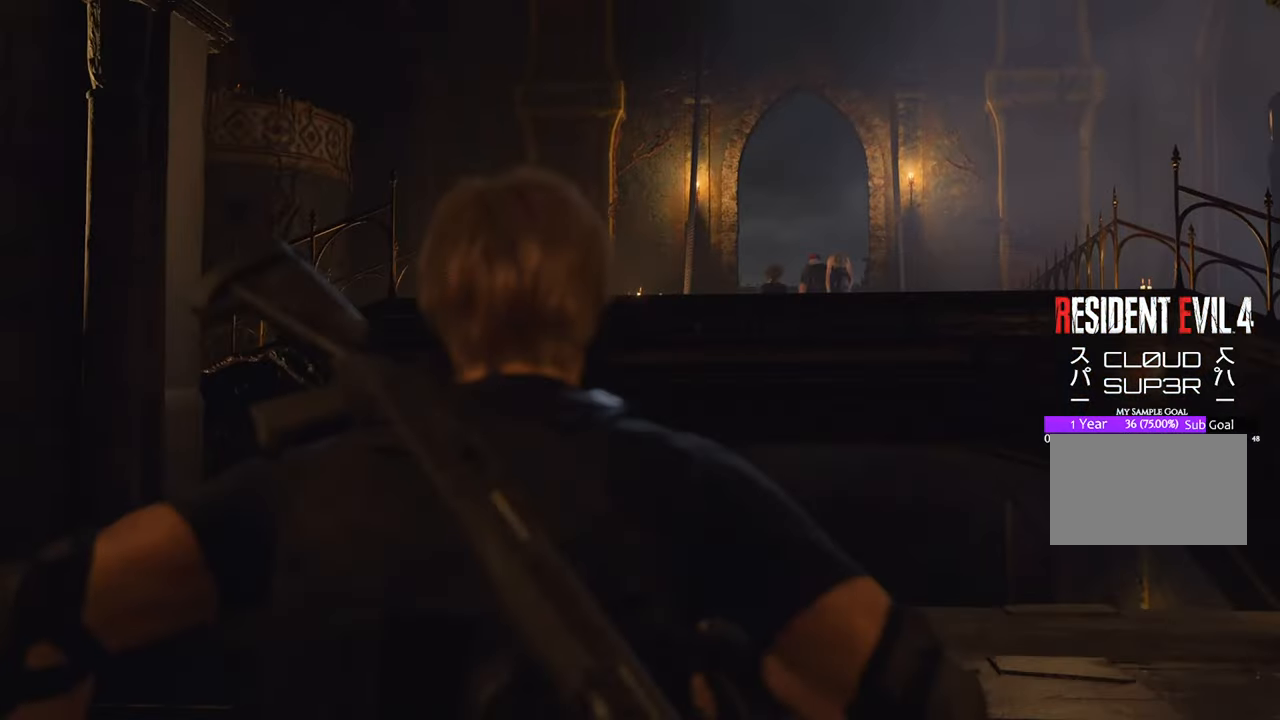
Gameplay with keyboard and mouse; each line is a JSON object with the keys and mouse buttons held at the frame after it. "events" lists presses ("down") and releases ("up") of "1", "2", "3", "4", "5", "a", "b", "c", "caps_lock", "ctrl", "d", "e", "f", "g", "q", "r", "s", "shift", "space", "t", "tab", "tilde", "v", "w", "x", "z", "mouse_left", "mouse_wheel" and "mouse_right" between this image and that frame as [ms after this image, input, new state], when the widget could be followed in between. "mouse_left", "mouse_wheel", "mouse_right" = the "left", "wheel", "right" buttons of the "mouse" list. No other keys are recorded. "wheel" means that the mouse wheel is clicked or scrolled. Not read: mouse_move.
{"keys": ["tab"], "mouse": [], "events": [[50, "tab", "down"], [100, "tab", "up"], [183, "tab", "down"]]}
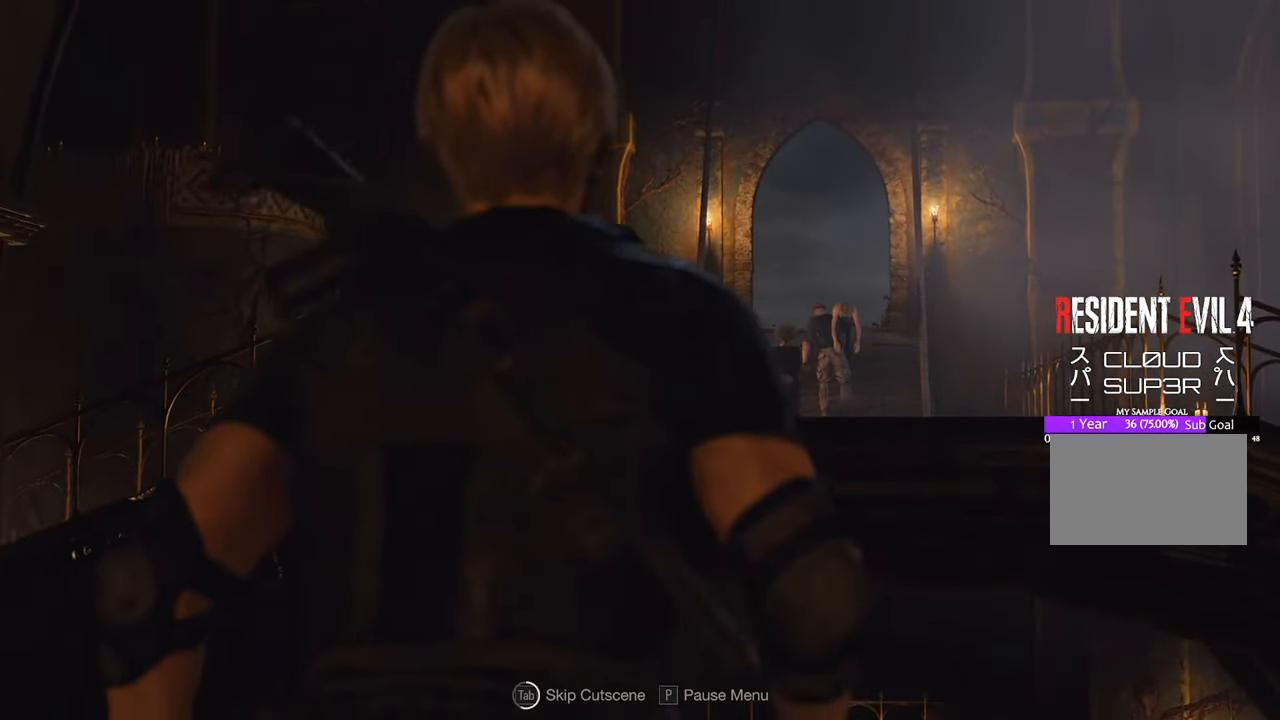
{"keys": ["tab"], "mouse": [], "events": []}
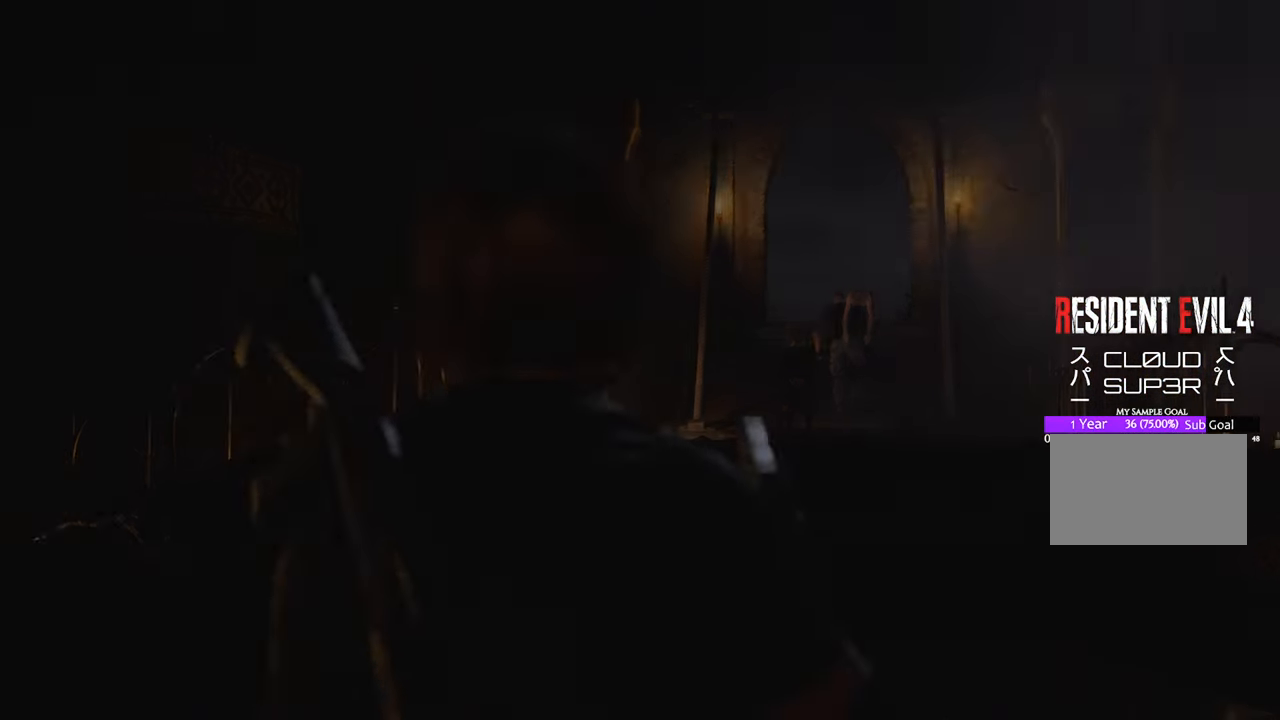
{"keys": [], "mouse": [], "events": [[33, "tab", "up"]]}
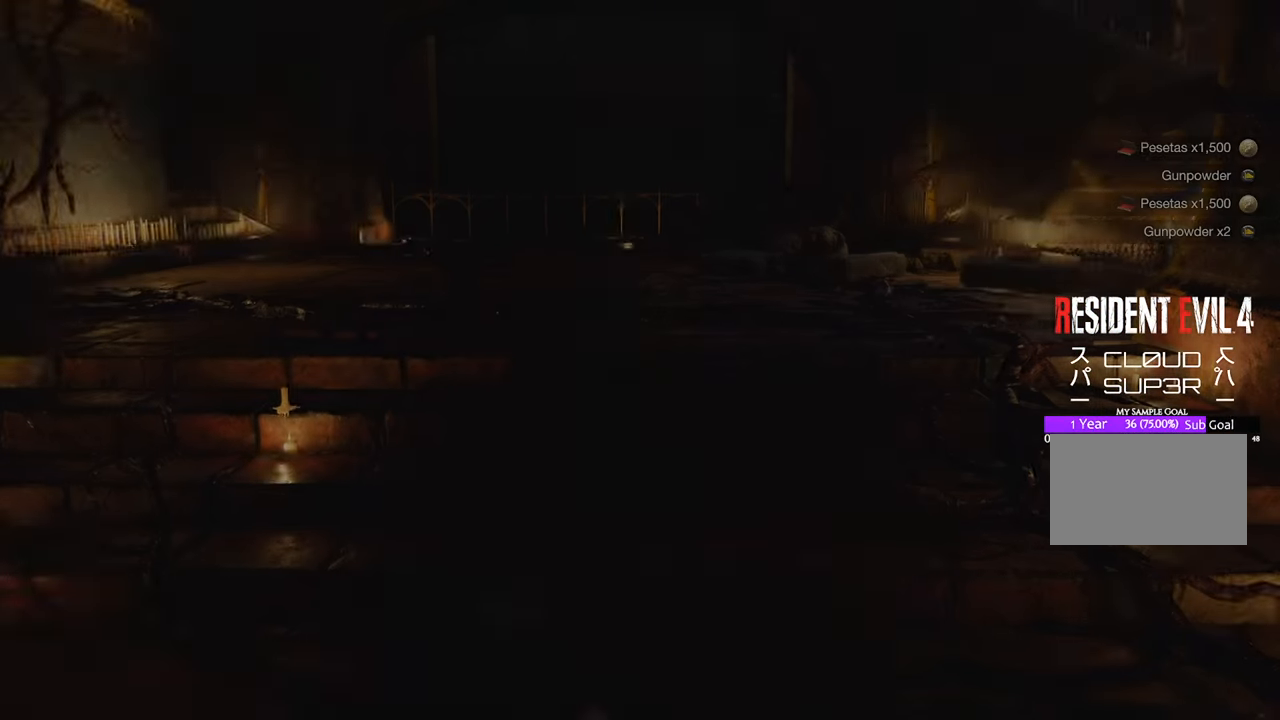
{"keys": [], "mouse": [], "events": []}
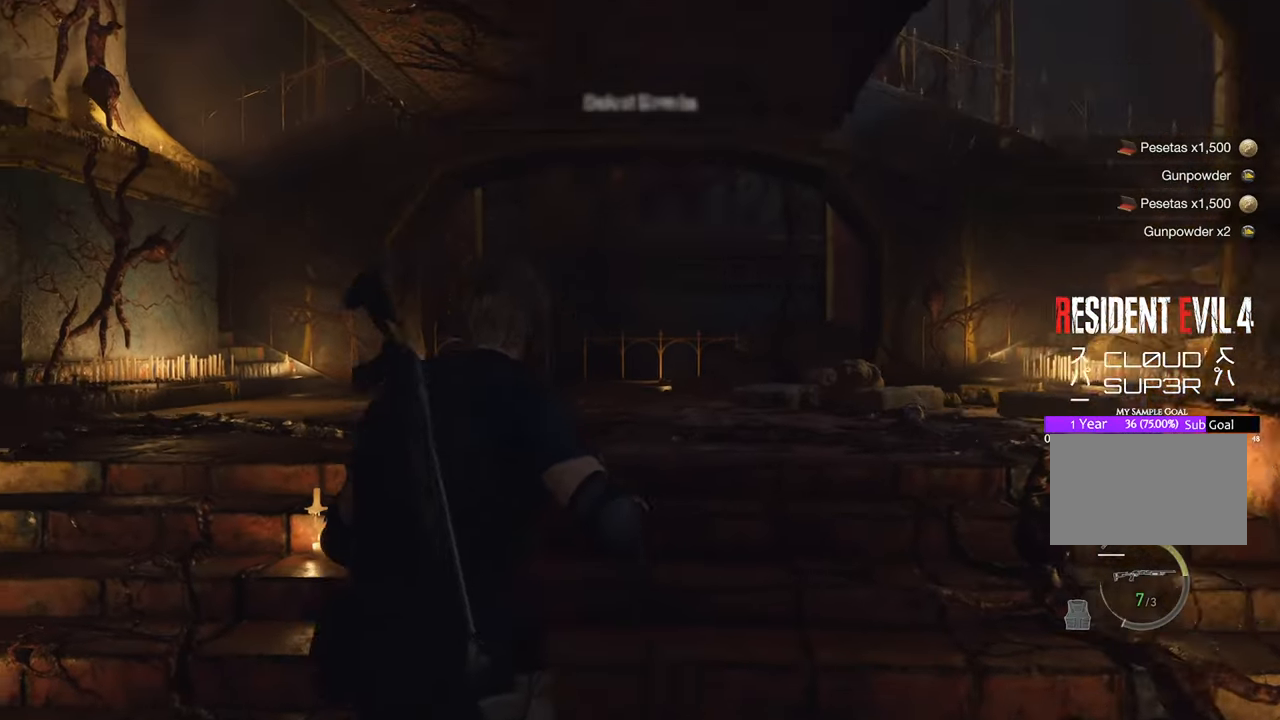
{"keys": [], "mouse": [], "events": [[383, "2", "down"], [483, "2", "up"]]}
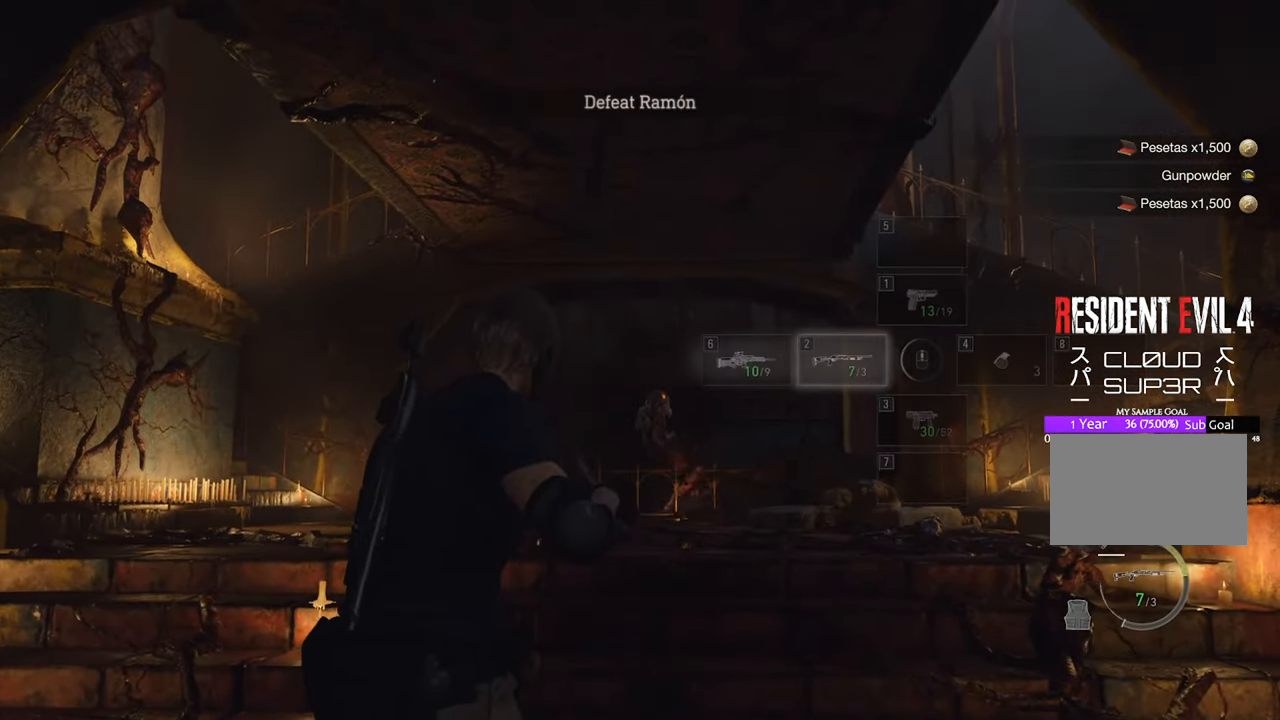
{"keys": ["a", "w"], "mouse": [], "events": [[66, "w", "down"], [216, "shift", "down"], [450, "a", "down"], [450, "shift", "up"]]}
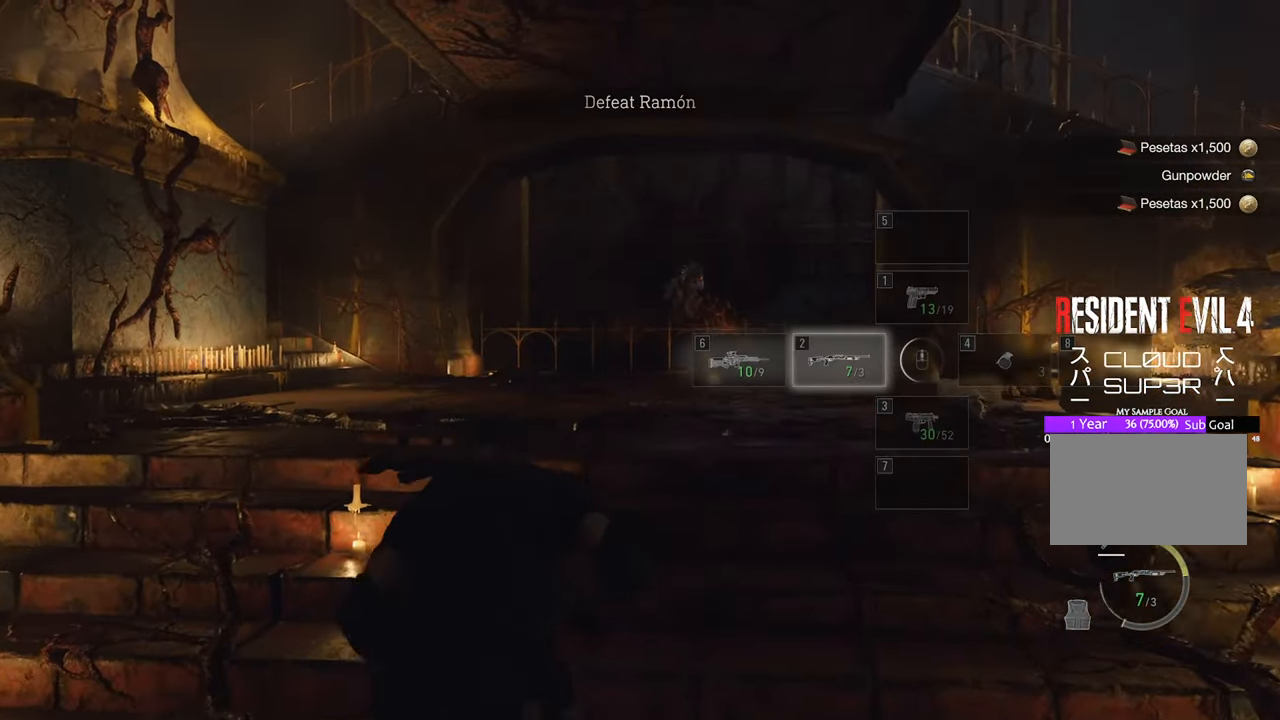
{"keys": ["s"], "mouse": [], "events": [[83, "w", "up"], [183, "2", "down"], [266, "2", "up"], [416, "s", "down"], [466, "a", "up"]]}
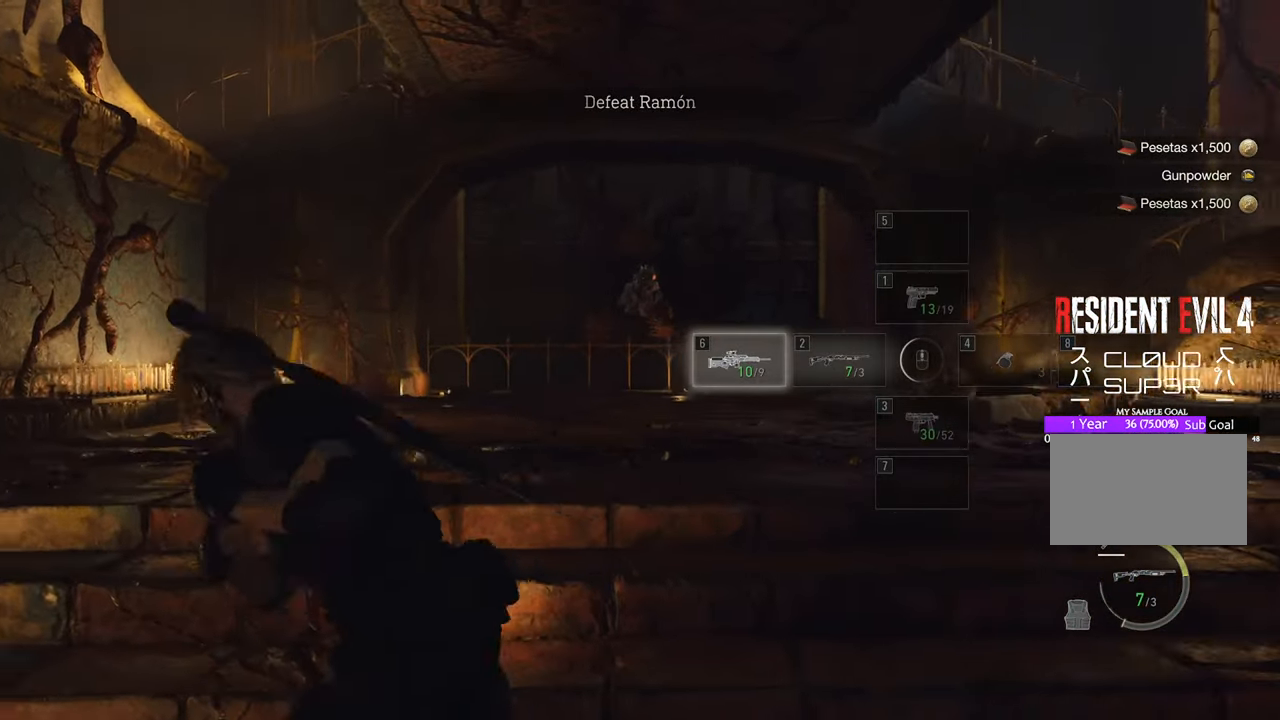
{"keys": [], "mouse": ["right"], "events": [[16, "mouse_right", "down"], [200, "d", "down"], [333, "s", "up"], [433, "d", "up"]]}
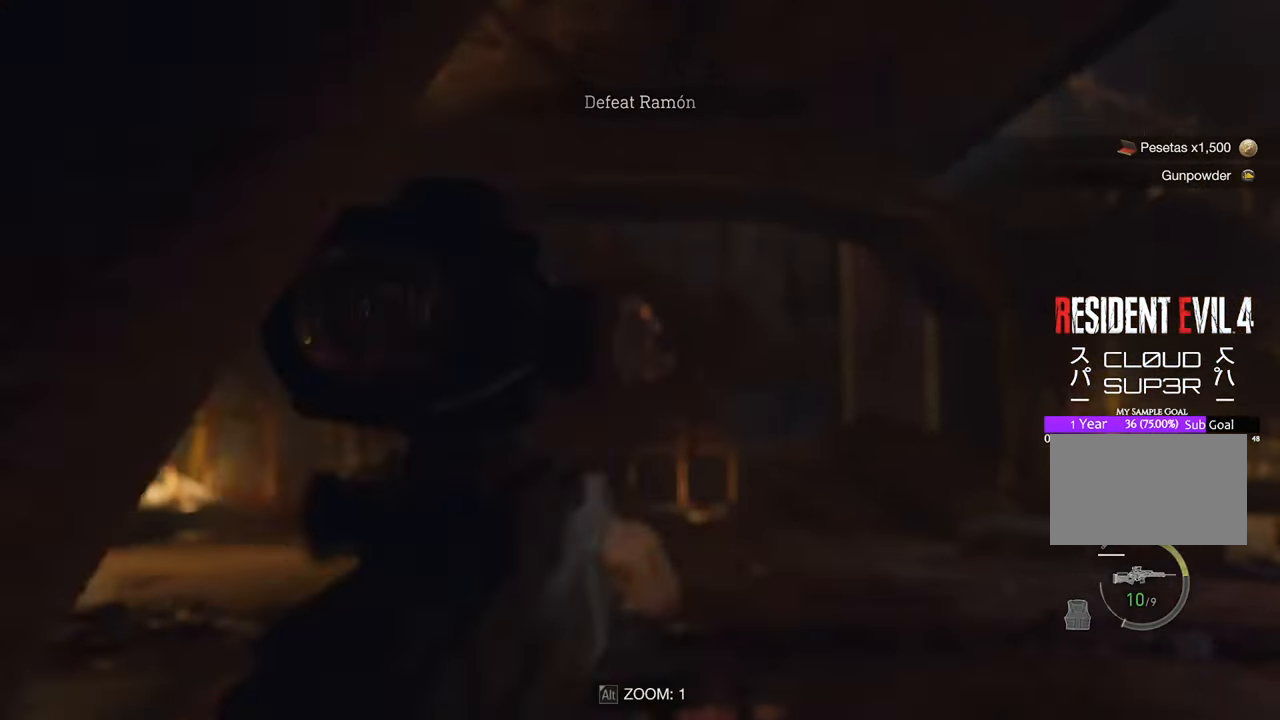
{"keys": [], "mouse": ["right"], "events": []}
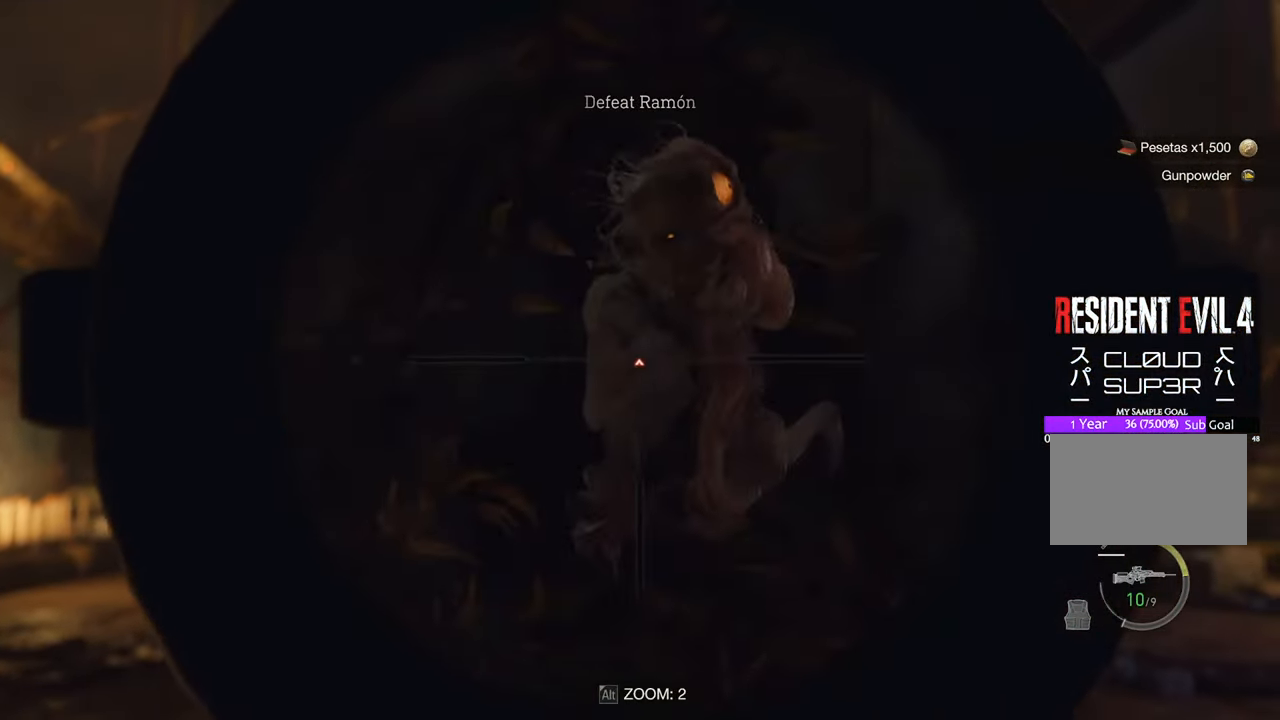
{"keys": [], "mouse": ["right"], "events": []}
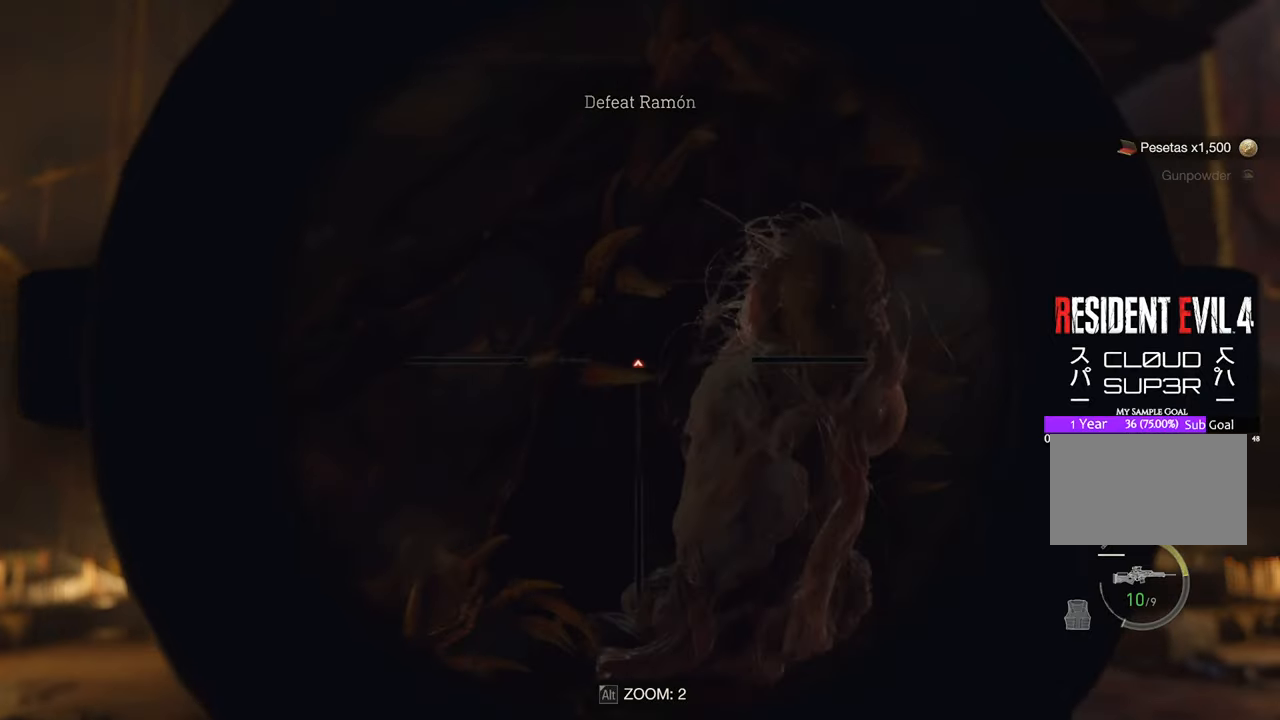
{"keys": [], "mouse": ["right"], "events": [[300, "mouse_left", "down"], [400, "mouse_left", "up"]]}
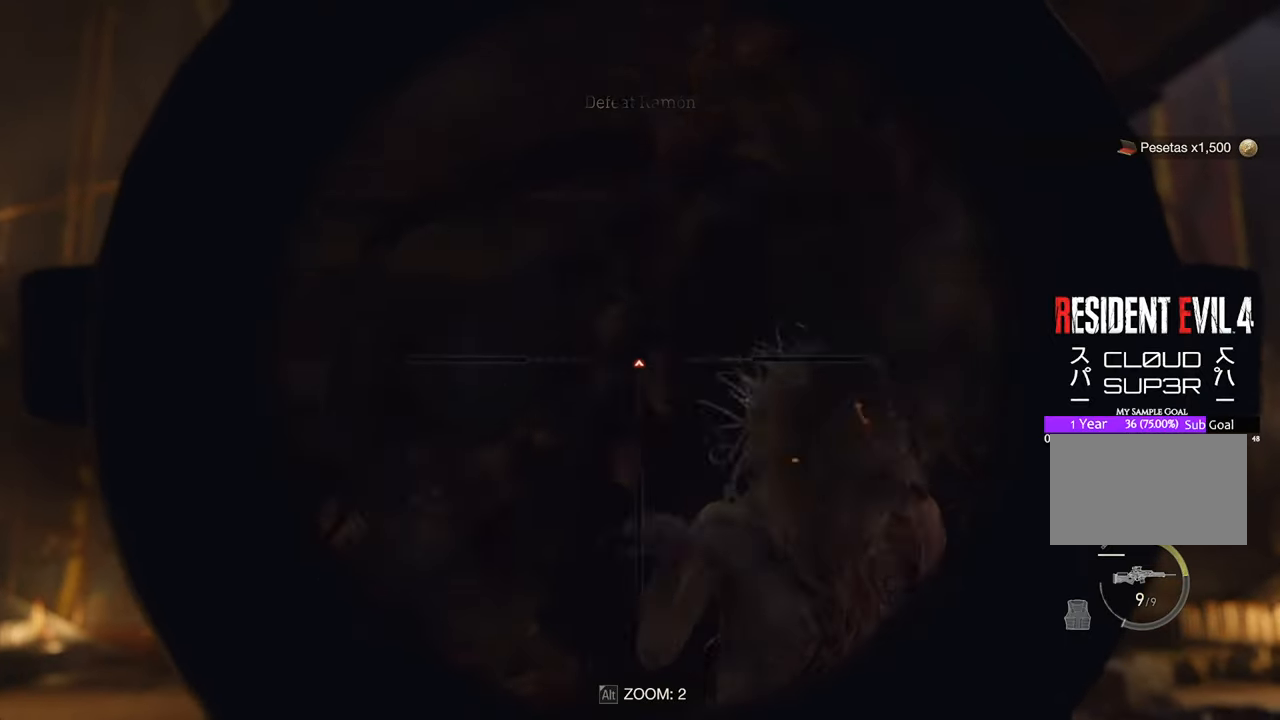
{"keys": [], "mouse": ["right"], "events": []}
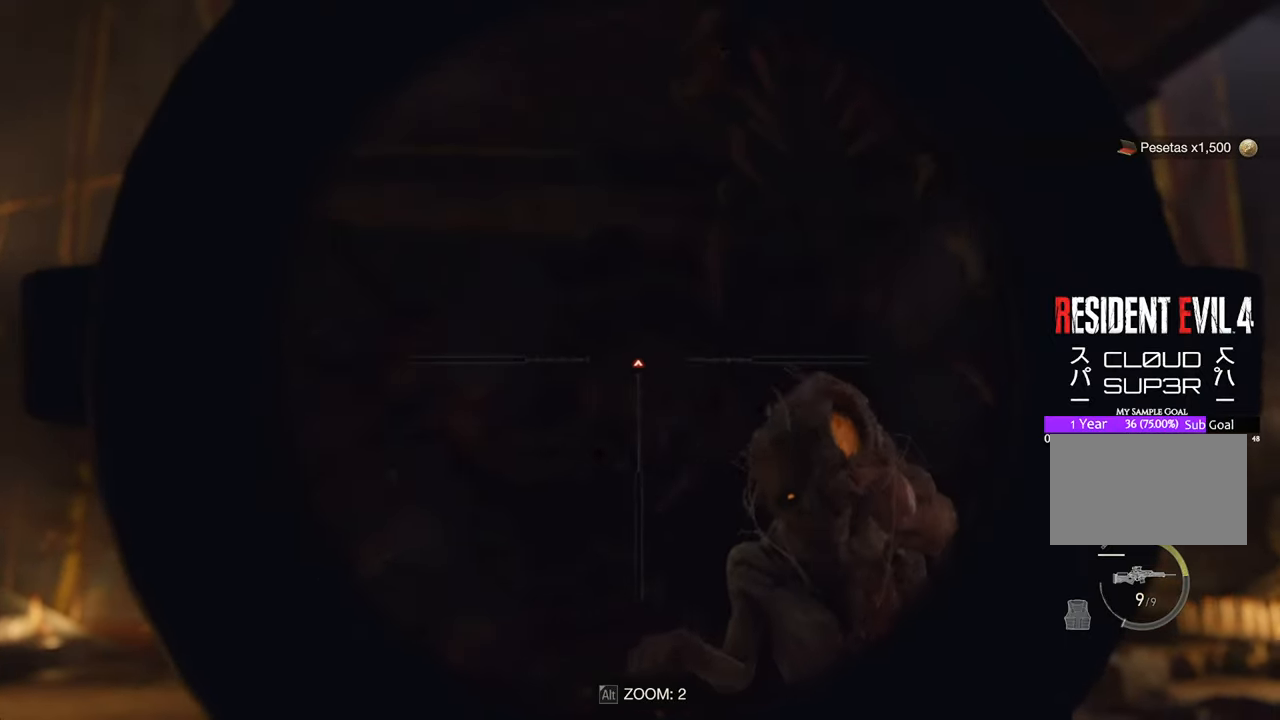
{"keys": [], "mouse": ["right"], "events": []}
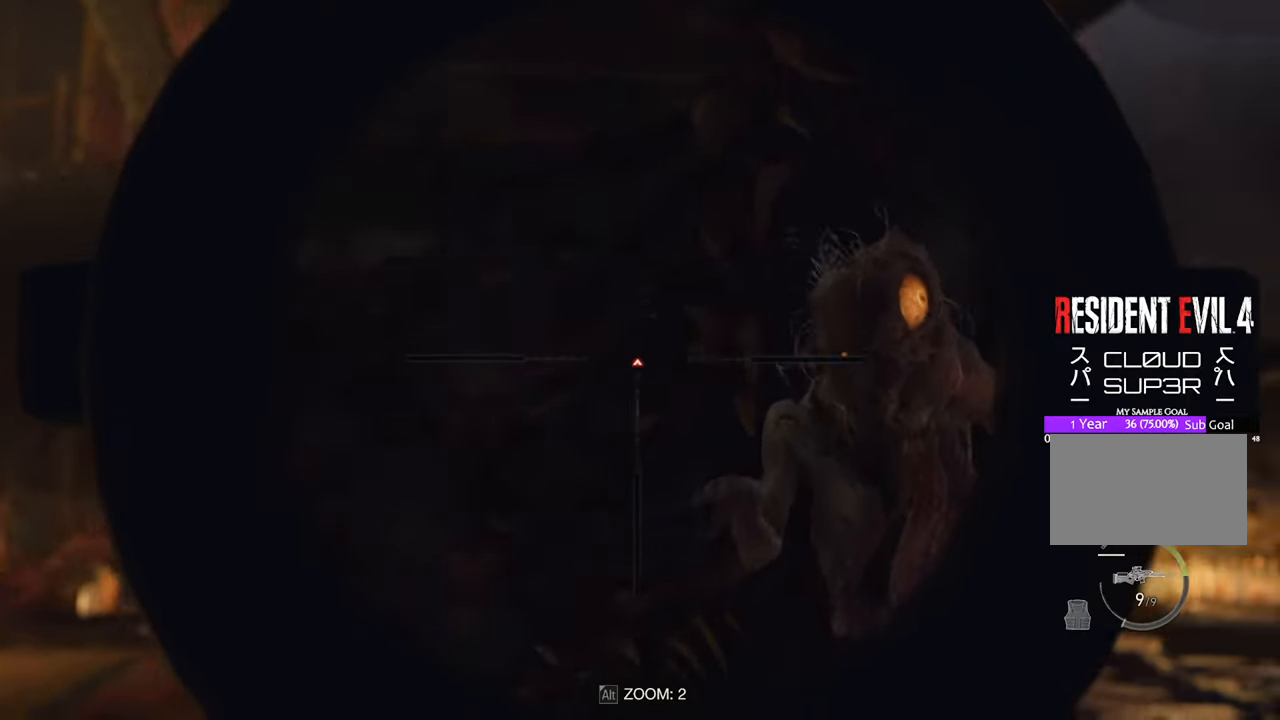
{"keys": [], "mouse": ["right"], "events": []}
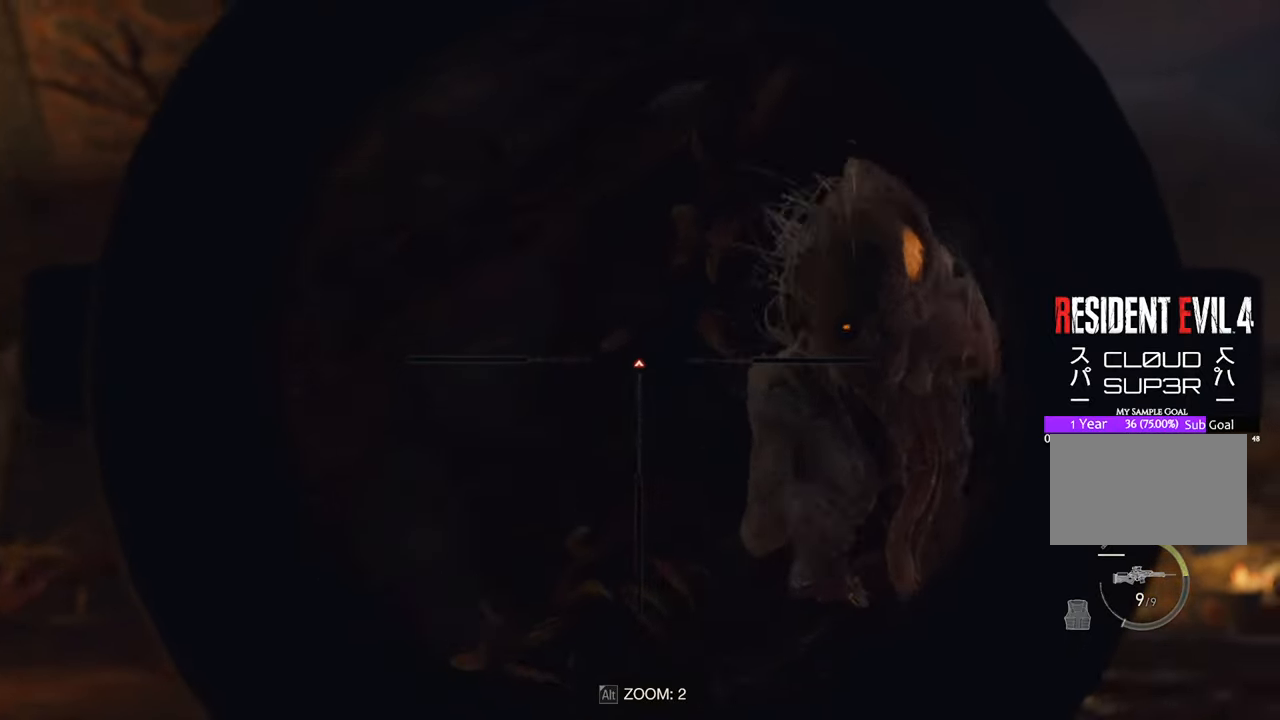
{"keys": [], "mouse": ["left", "right"], "events": [[450, "mouse_left", "down"]]}
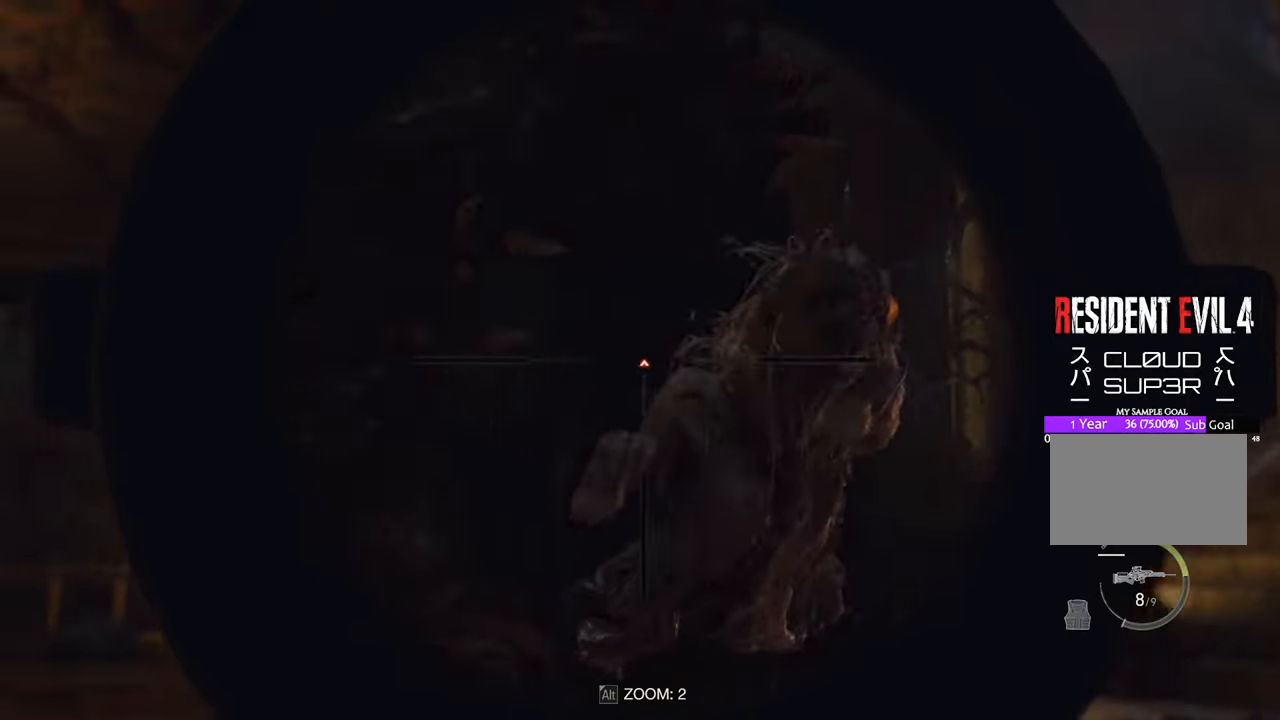
{"keys": [], "mouse": ["right"], "events": [[50, "mouse_left", "up"]]}
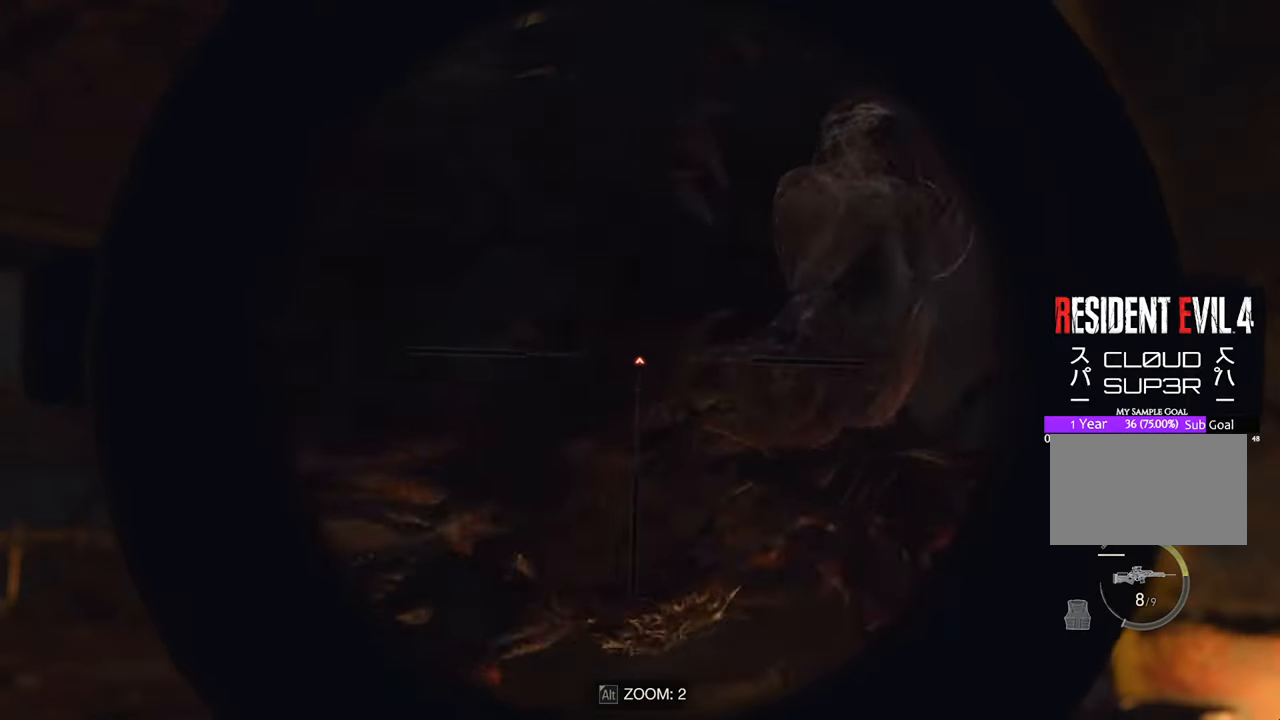
{"keys": [], "mouse": ["right"], "events": []}
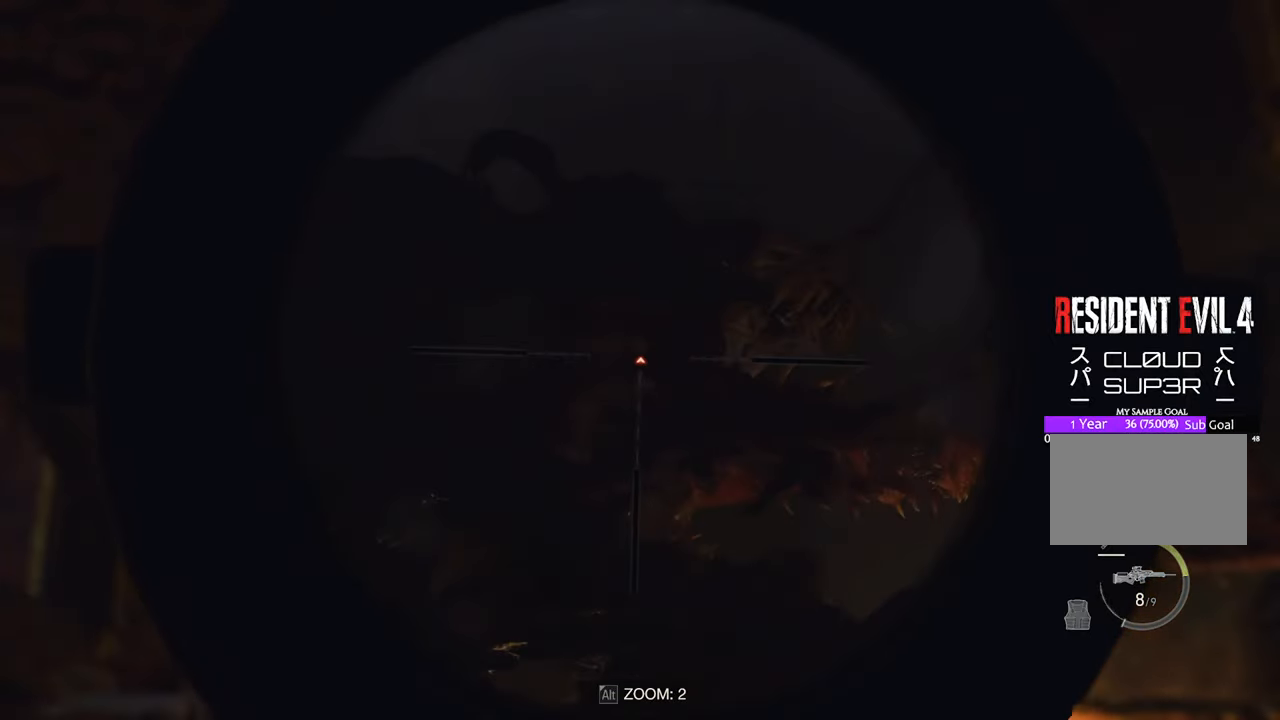
{"keys": [], "mouse": ["right"], "events": []}
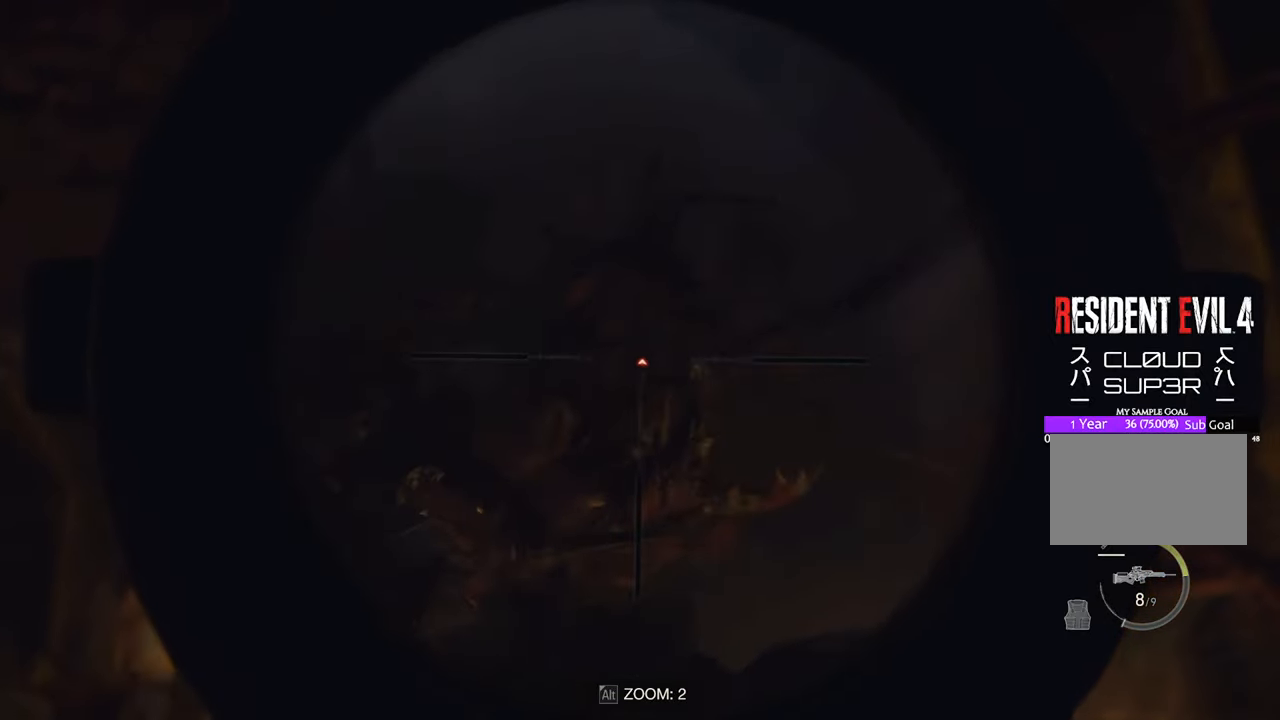
{"keys": [], "mouse": ["right"], "events": []}
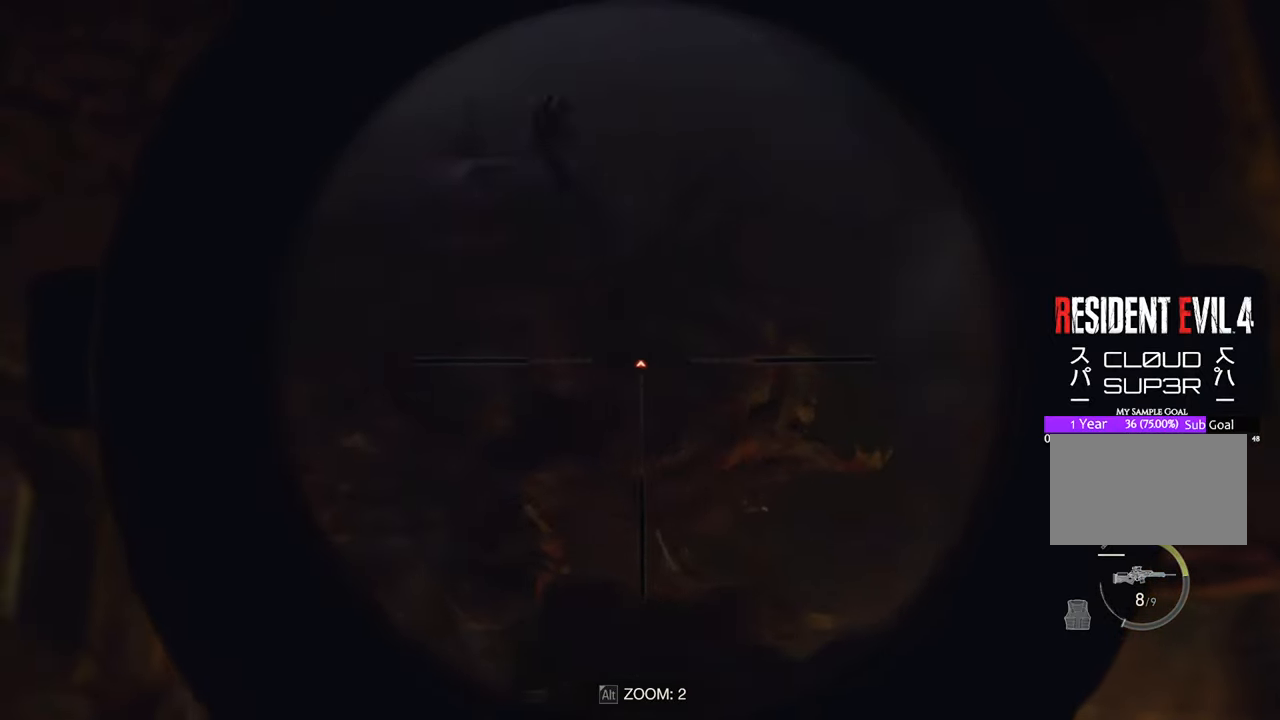
{"keys": [], "mouse": ["right"], "events": []}
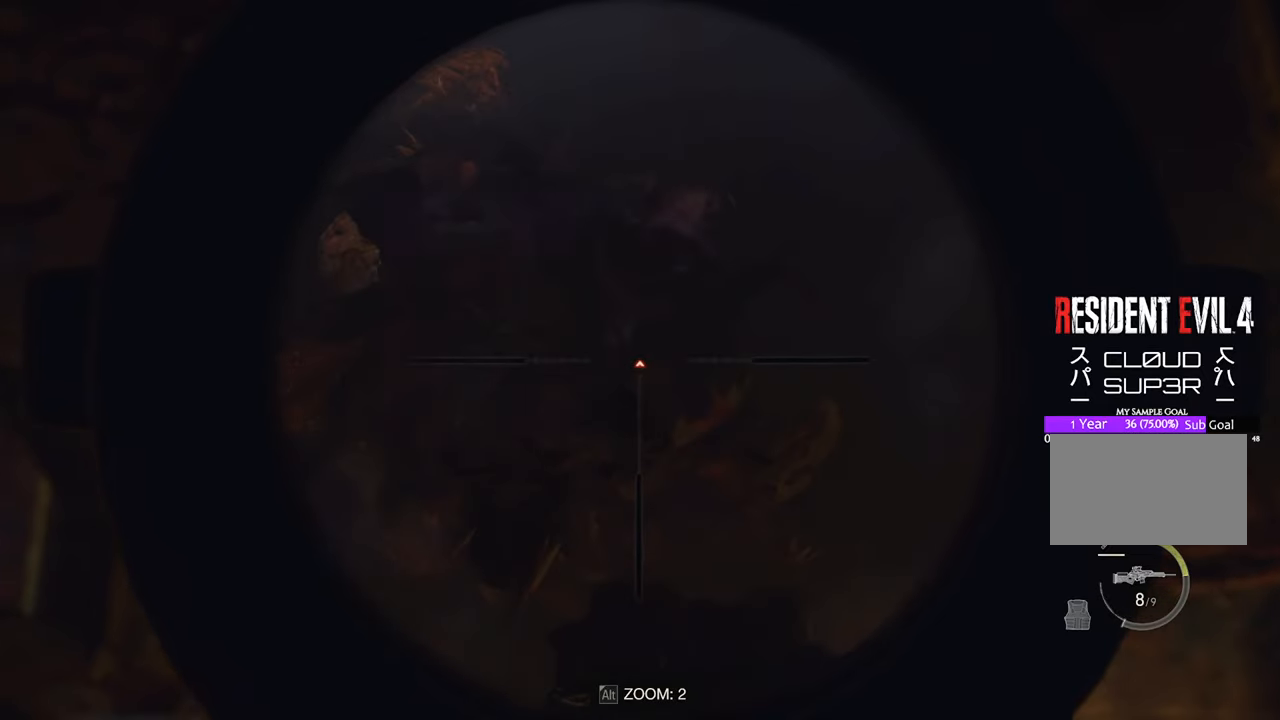
{"keys": [], "mouse": ["right"], "events": []}
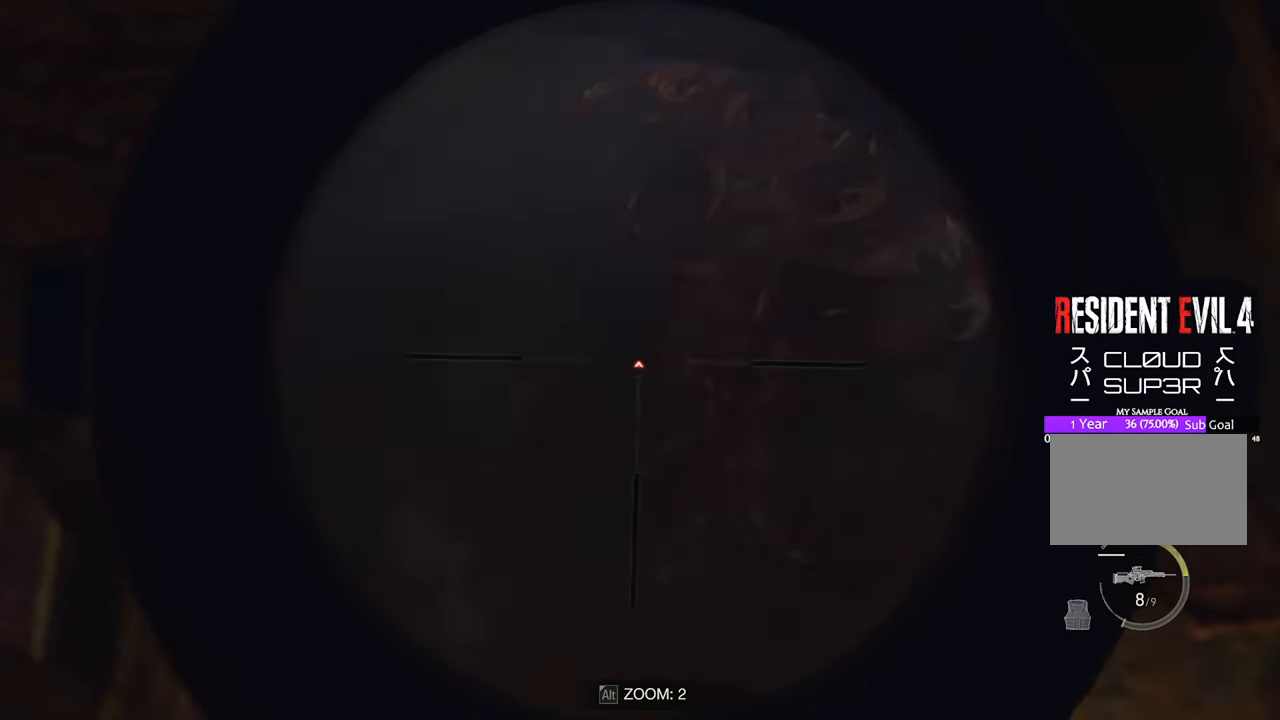
{"keys": [], "mouse": ["right"], "events": []}
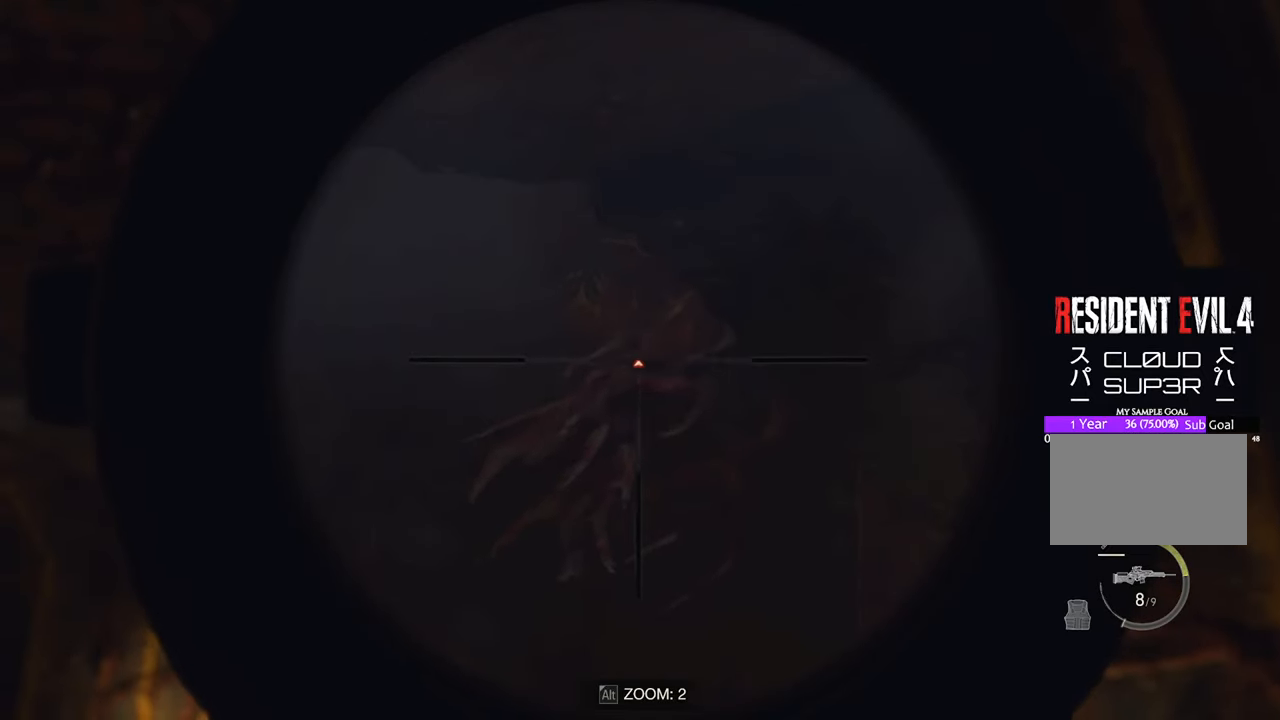
{"keys": ["w"], "mouse": [], "events": [[16, "mouse_right", "up"], [16, "w", "down"], [150, "shift", "down"], [300, "shift", "up"]]}
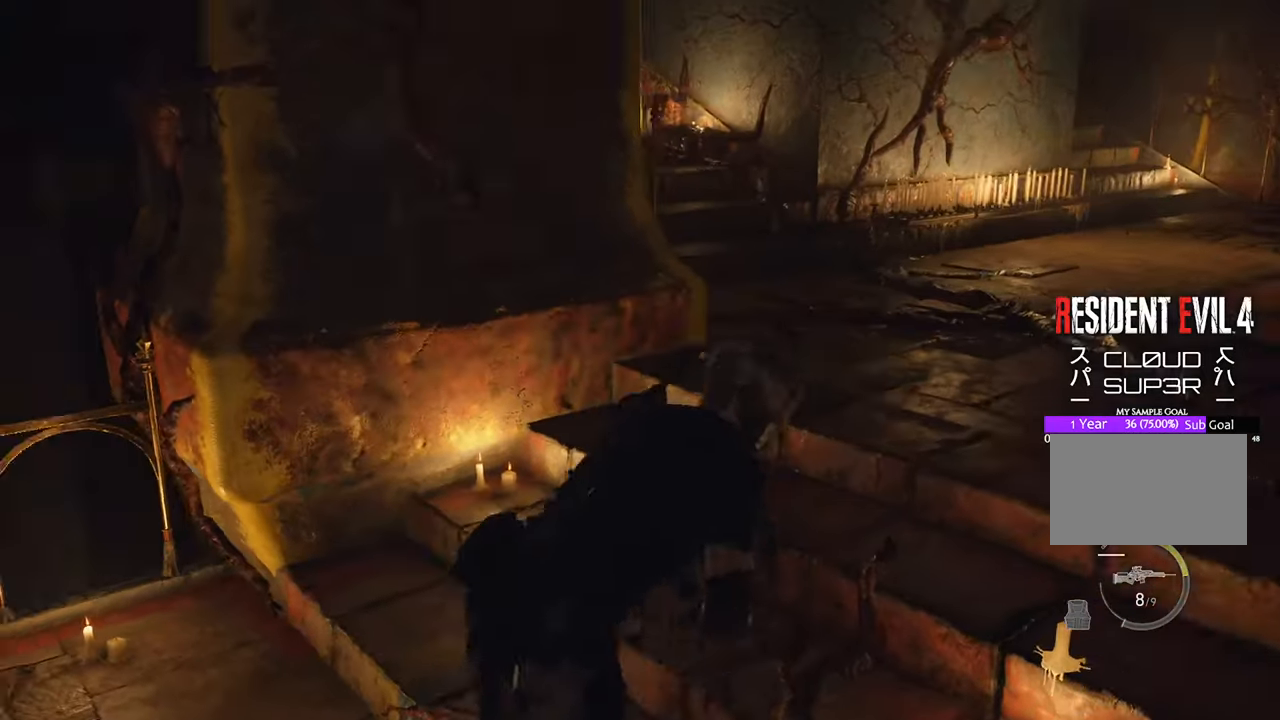
{"keys": ["w"], "mouse": [], "events": [[83, "r", "down"], [133, "r", "up"], [366, "d", "down"], [500, "d", "up"]]}
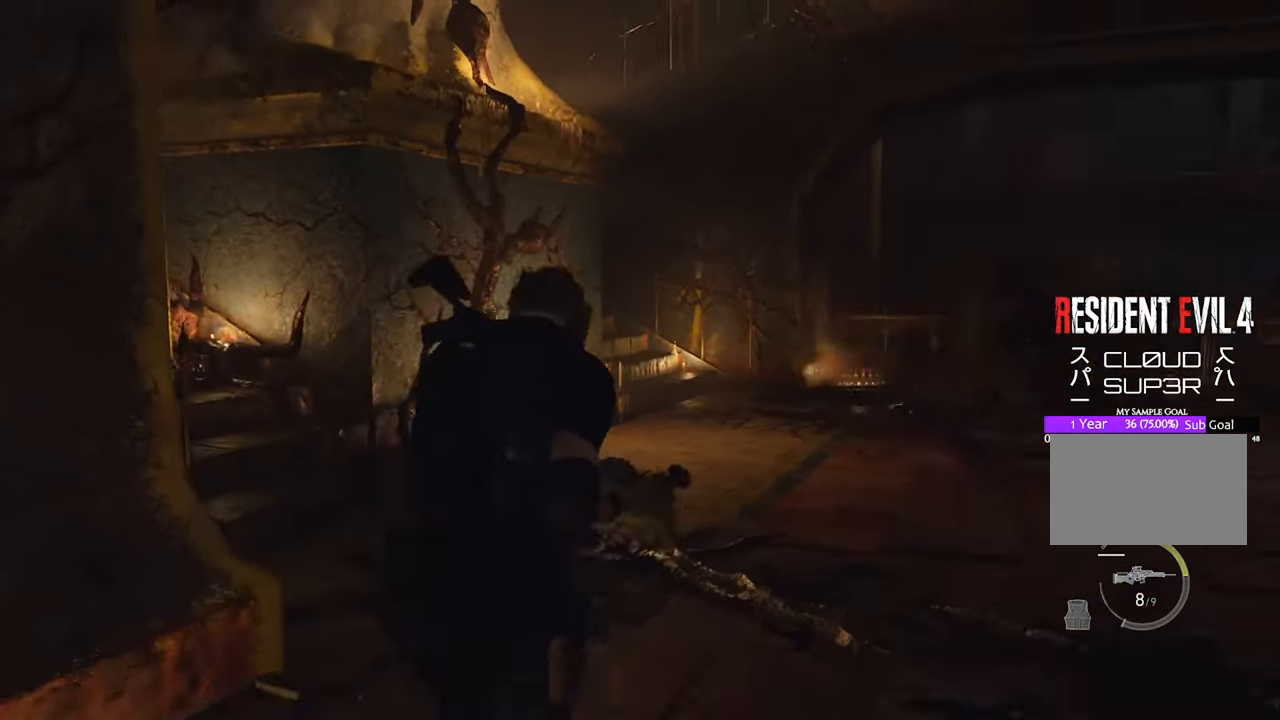
{"keys": ["w"], "mouse": [], "events": []}
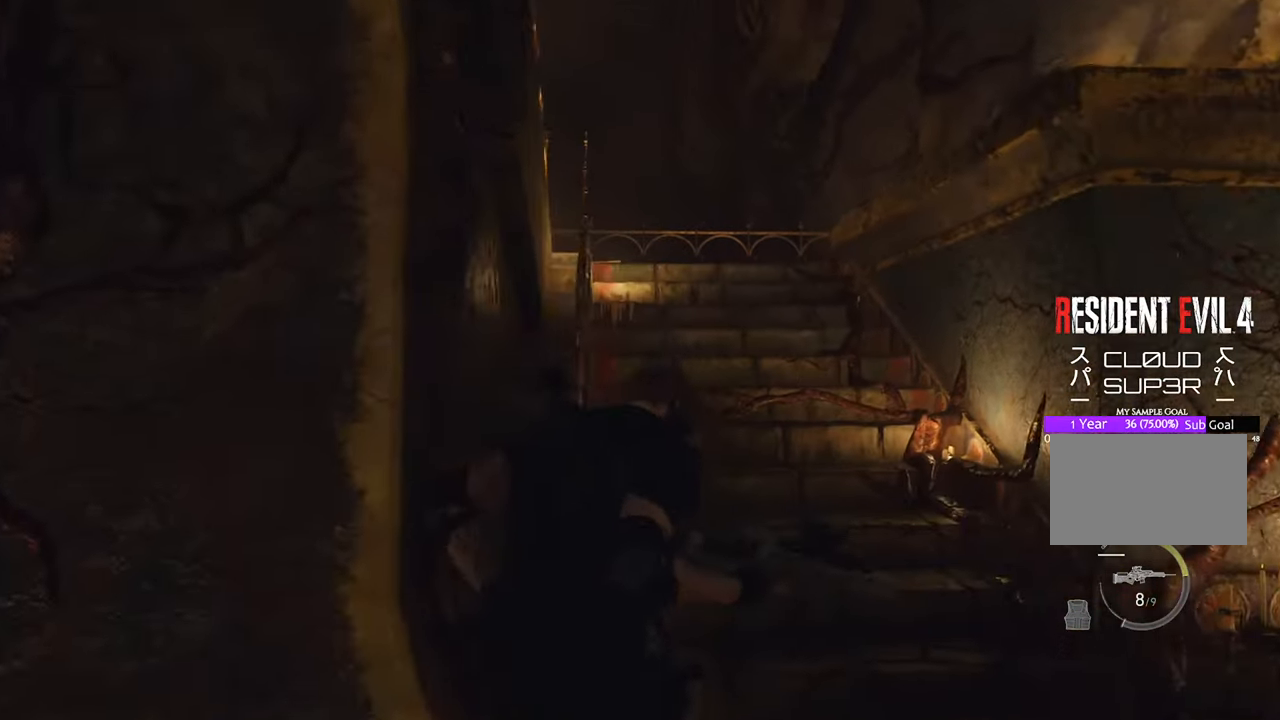
{"keys": ["w"], "mouse": [], "events": []}
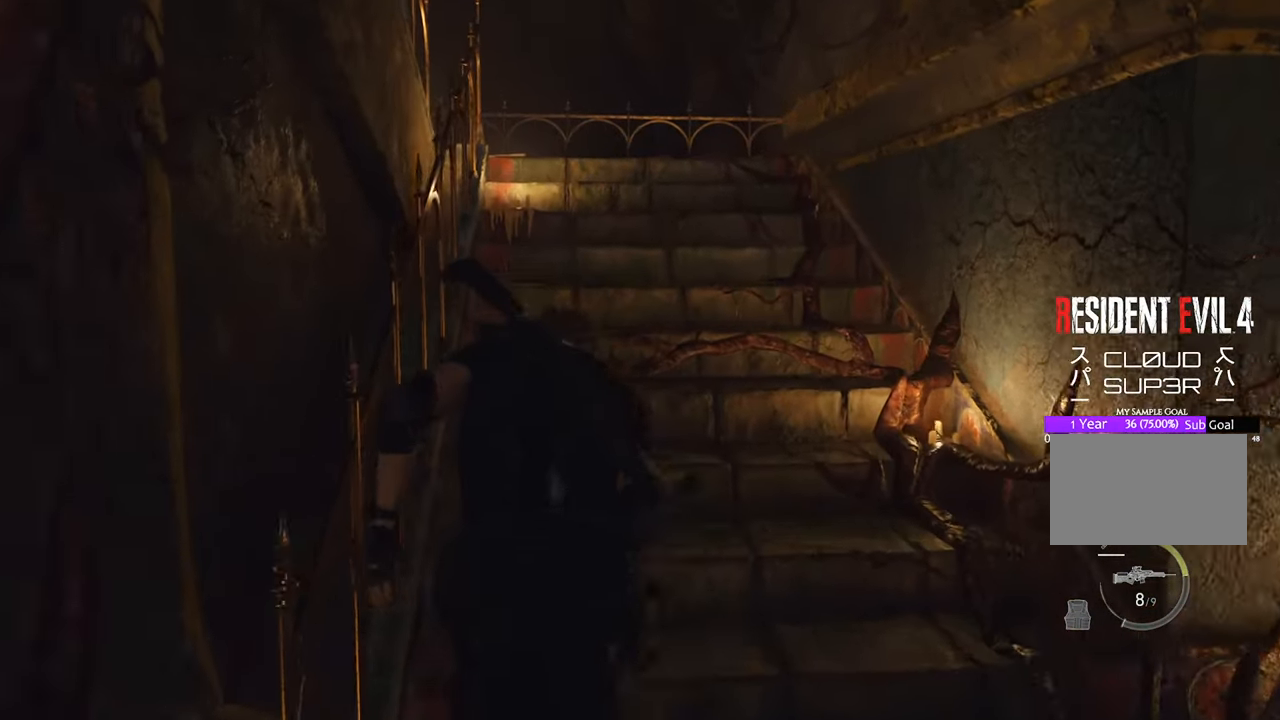
{"keys": ["w"], "mouse": [], "events": []}
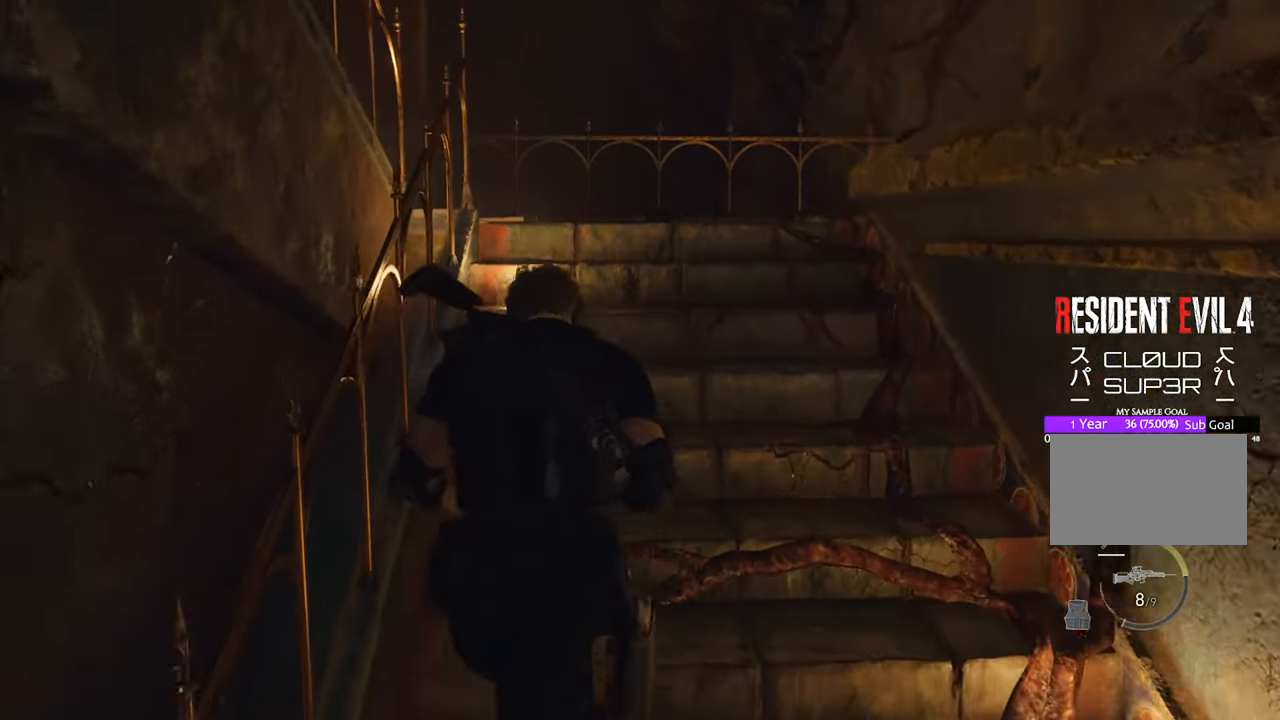
{"keys": ["w"], "mouse": [], "events": []}
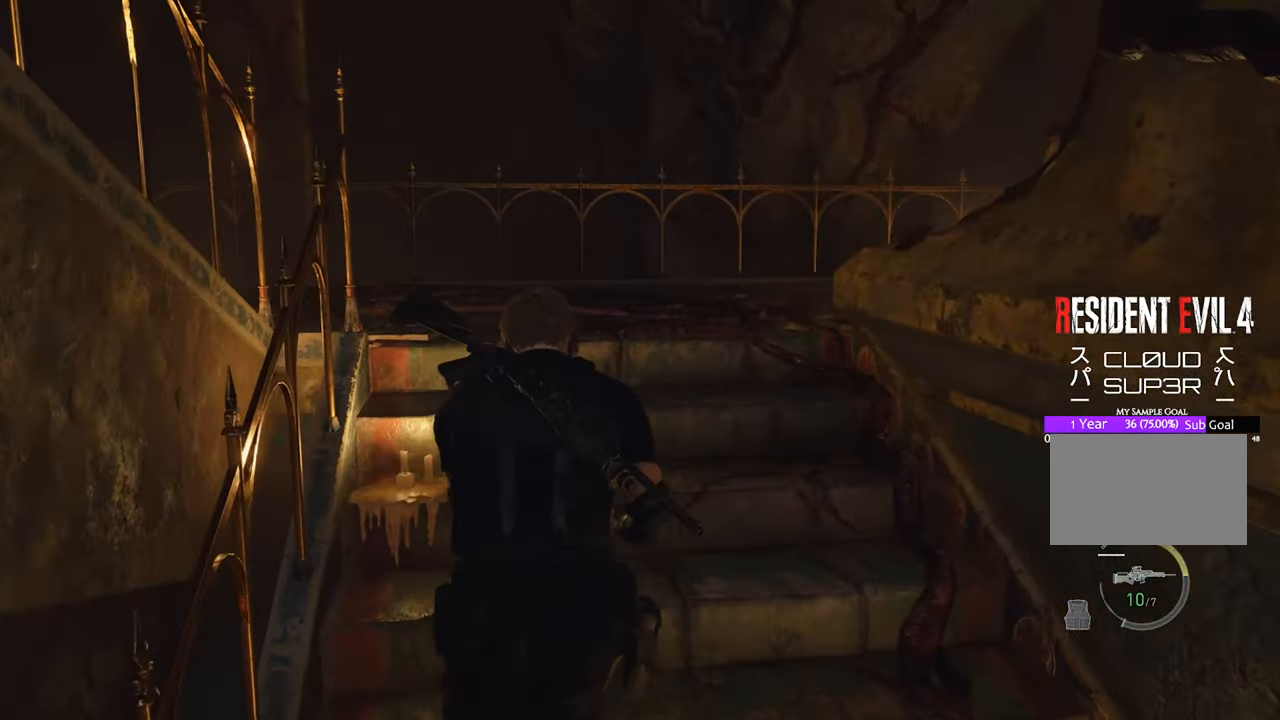
{"keys": ["a", "w"], "mouse": [], "events": [[383, "a", "down"]]}